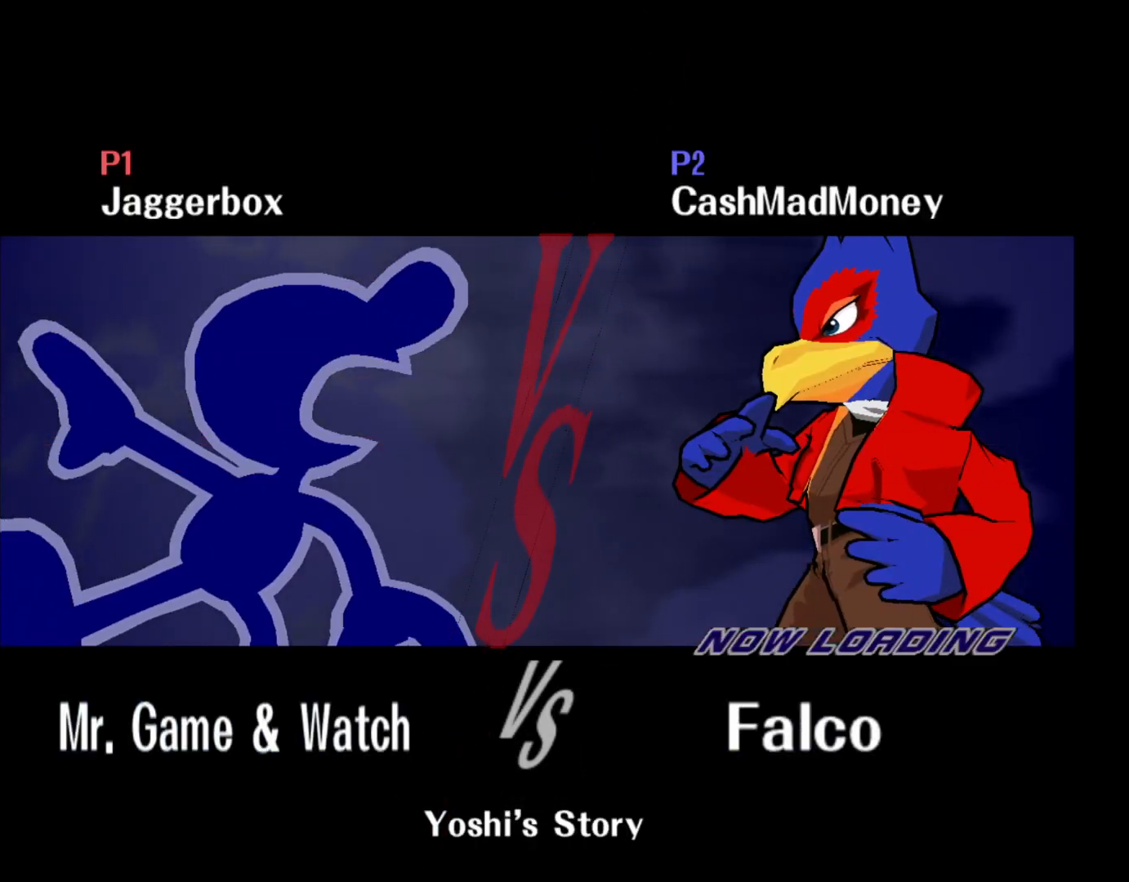
Gameplay with a controller (Nintendo layout); each line is a JSON object with the inputs held at the frame after it. "events" lists button and stick changes between this image and that frame as [ms after this image, input, new state], when the widget could be followed in between. Not read: DPAD_RIGHT L3 R3.
{"buttons": [], "left_stick": "center", "right_stick": "down", "events": [[17, "left_stick", "right"], [67, "Z", "up"], [83, "X", "up"], [117, "A", "up"], [117, "L1", "down"], [117, "R1", "up"], [150, "left_stick", "left"], [200, "R1", "down"], [217, "B", "down"], [217, "Y", "down"], [233, "left_stick", "down"], [283, "L1", "up"], [300, "Y", "up"], [317, "R1", "up"], [317, "left_stick", "right"], [350, "B", "up"], [367, "left_stick", "center"], [433, "R1", "down"], [433, "right_stick", "down"], [467, "R1", "up"]]}
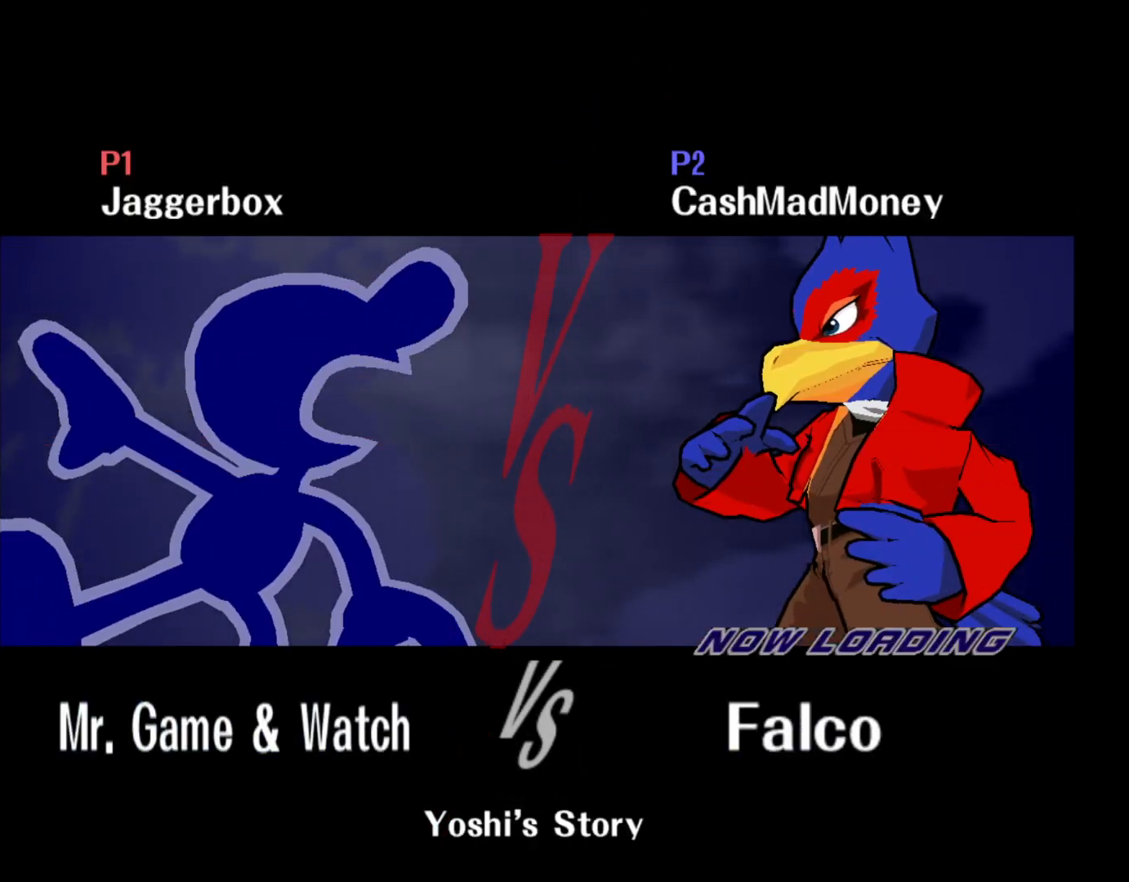
{"buttons": [], "left_stick": "center", "right_stick": "center", "events": [[200, "right_stick", "down-left"], [333, "right_stick", "up-left"], [467, "right_stick", "center"]]}
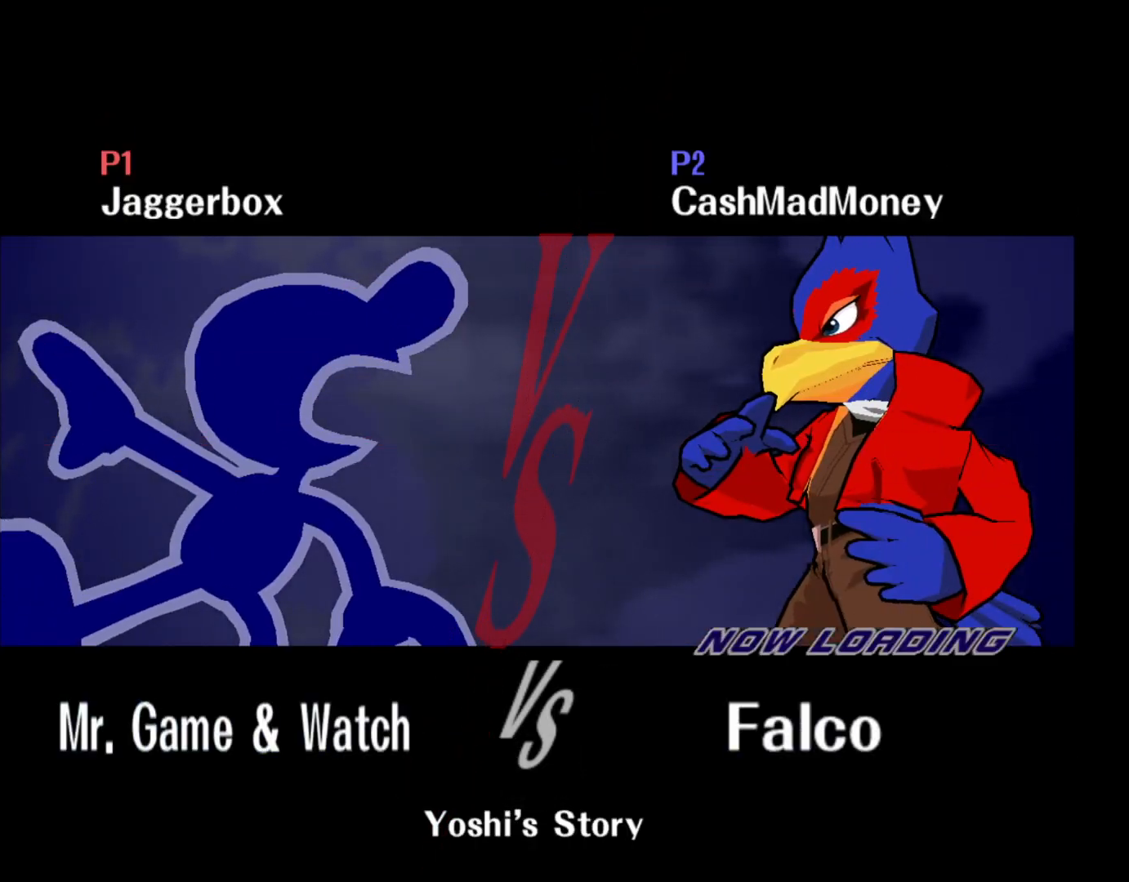
{"buttons": [], "left_stick": "center", "right_stick": "center", "events": [[33, "A", "down"], [50, "L1", "down"], [117, "left_stick", "left"], [217, "A", "up"], [217, "L1", "up"], [217, "left_stick", "center"]]}
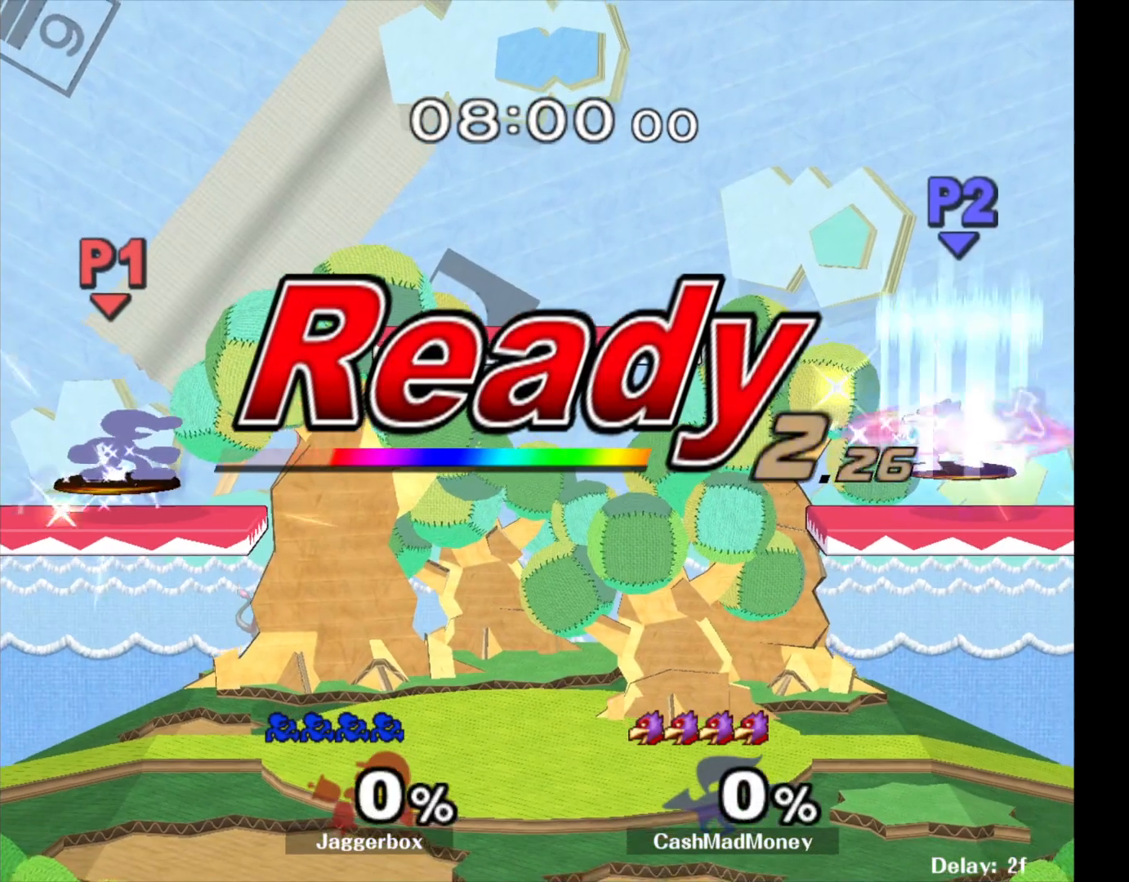
{"buttons": [], "left_stick": "center", "right_stick": "center", "events": []}
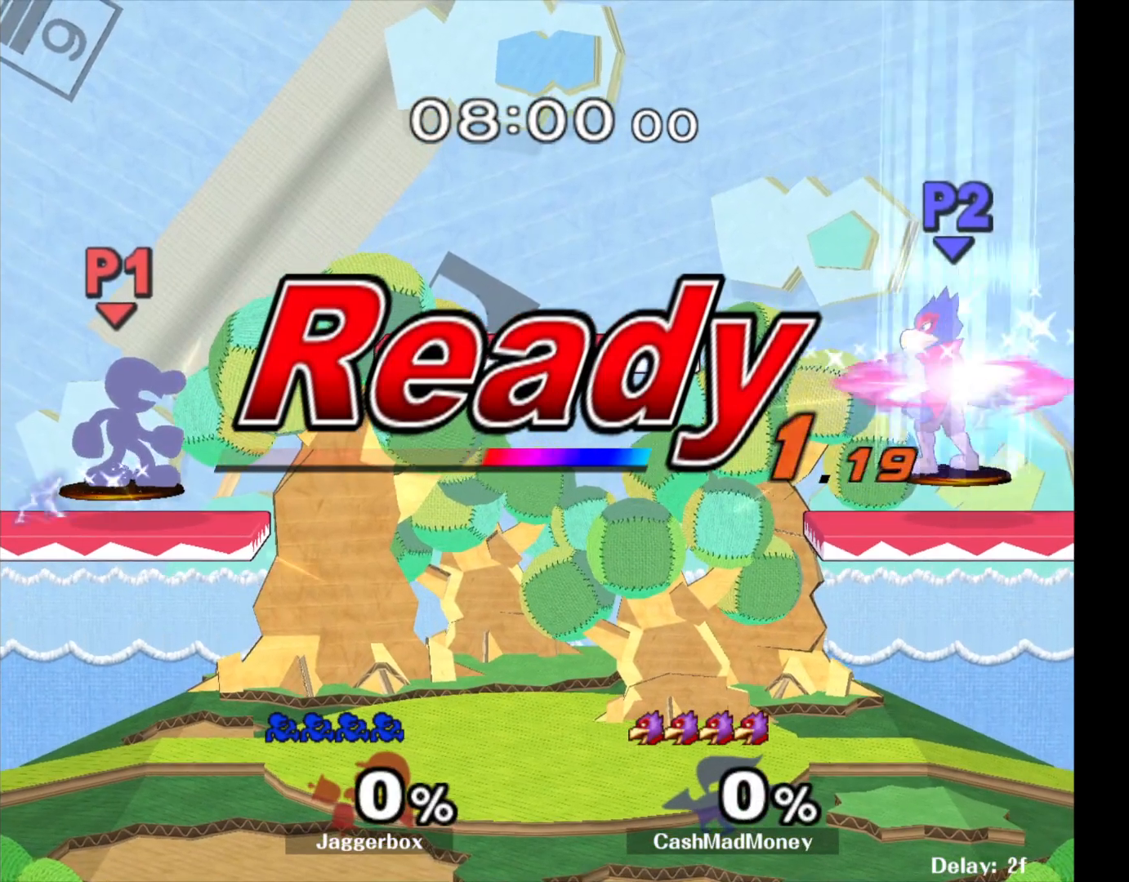
{"buttons": [], "left_stick": "center", "right_stick": "center", "events": []}
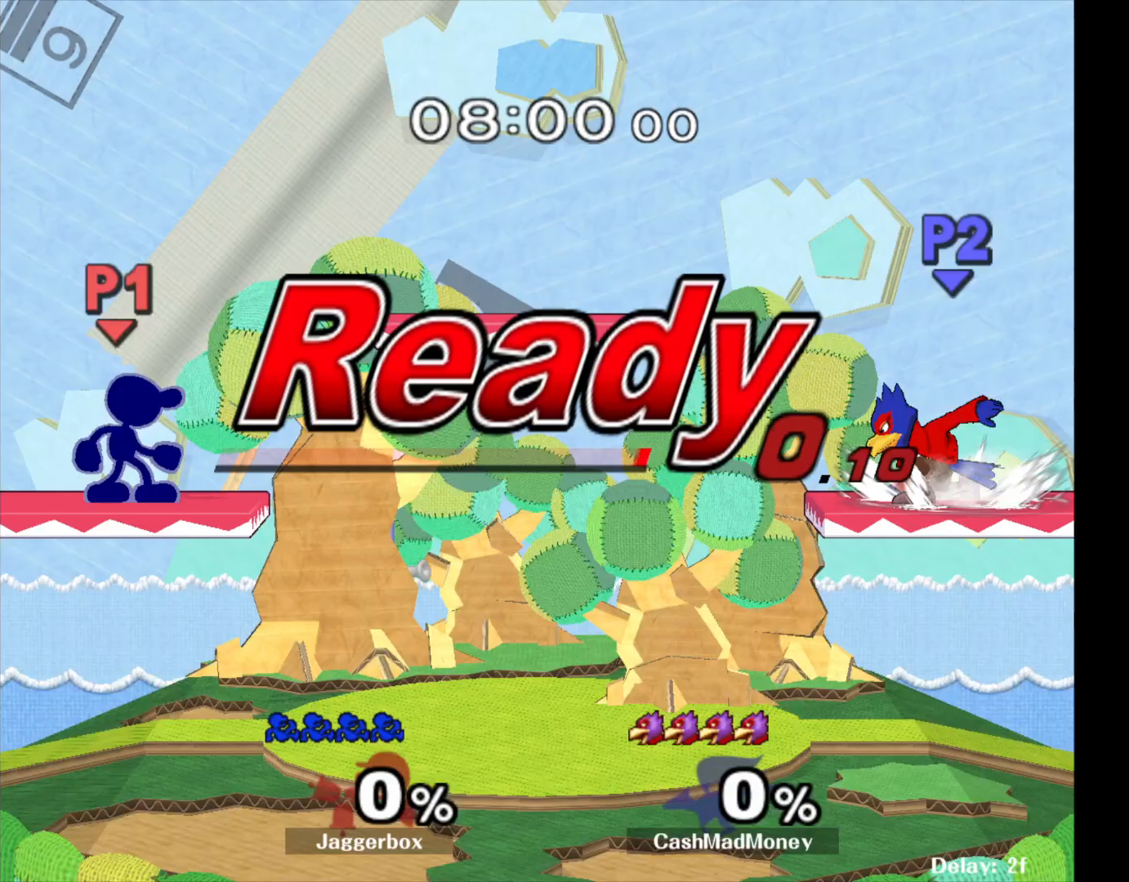
{"buttons": [], "left_stick": "down", "right_stick": "center", "events": [[117, "left_stick", "right"], [467, "left_stick", "down"]]}
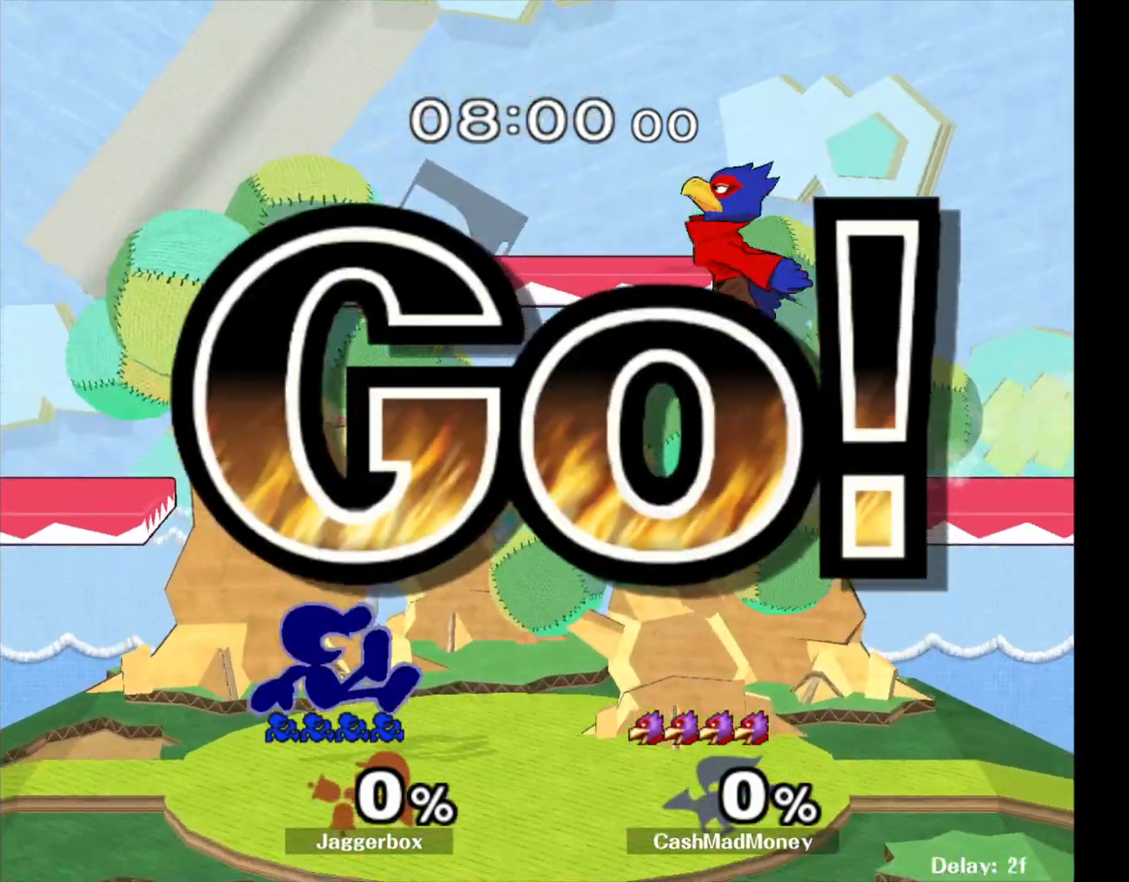
{"buttons": [], "left_stick": "center", "right_stick": "center", "events": [[33, "R1", "down"], [150, "R1", "up"], [167, "left_stick", "center"], [250, "X", "down"], [300, "X", "up"]]}
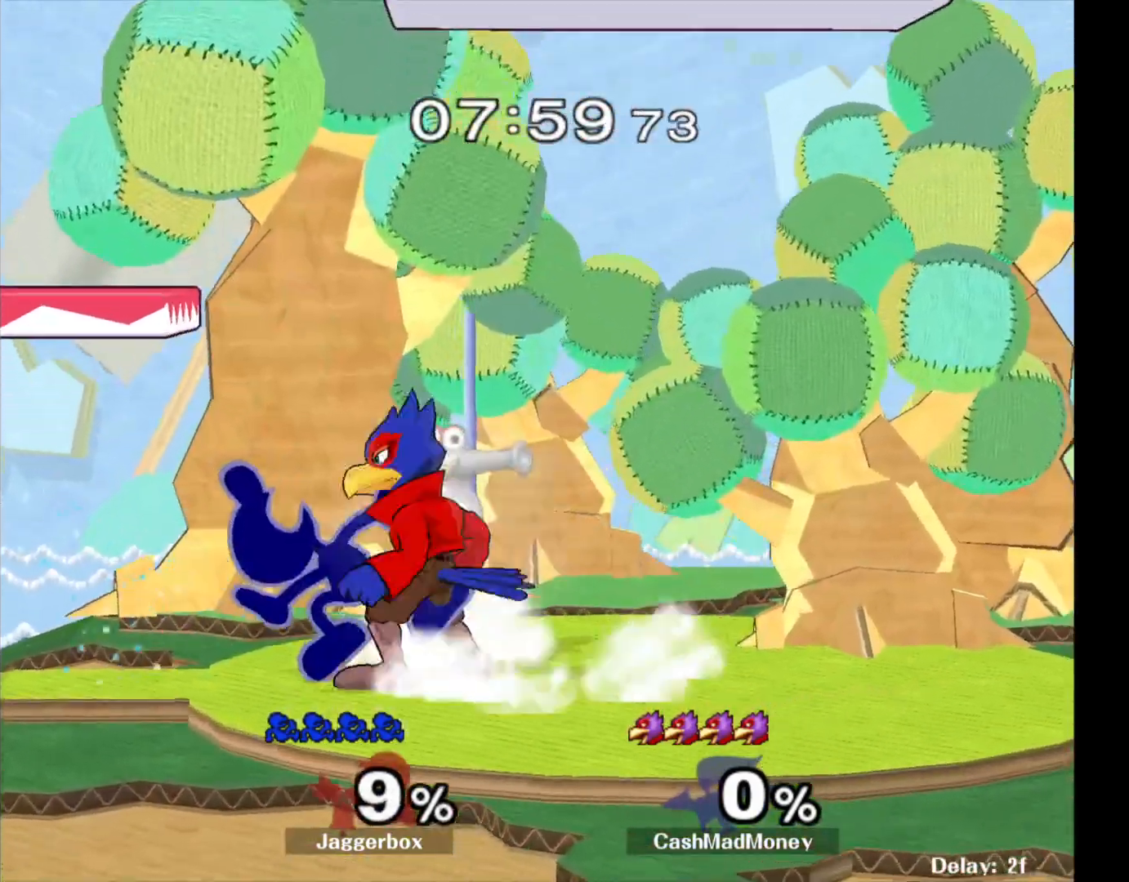
{"buttons": [], "left_stick": "down", "right_stick": "center", "events": [[100, "left_stick", "down"]]}
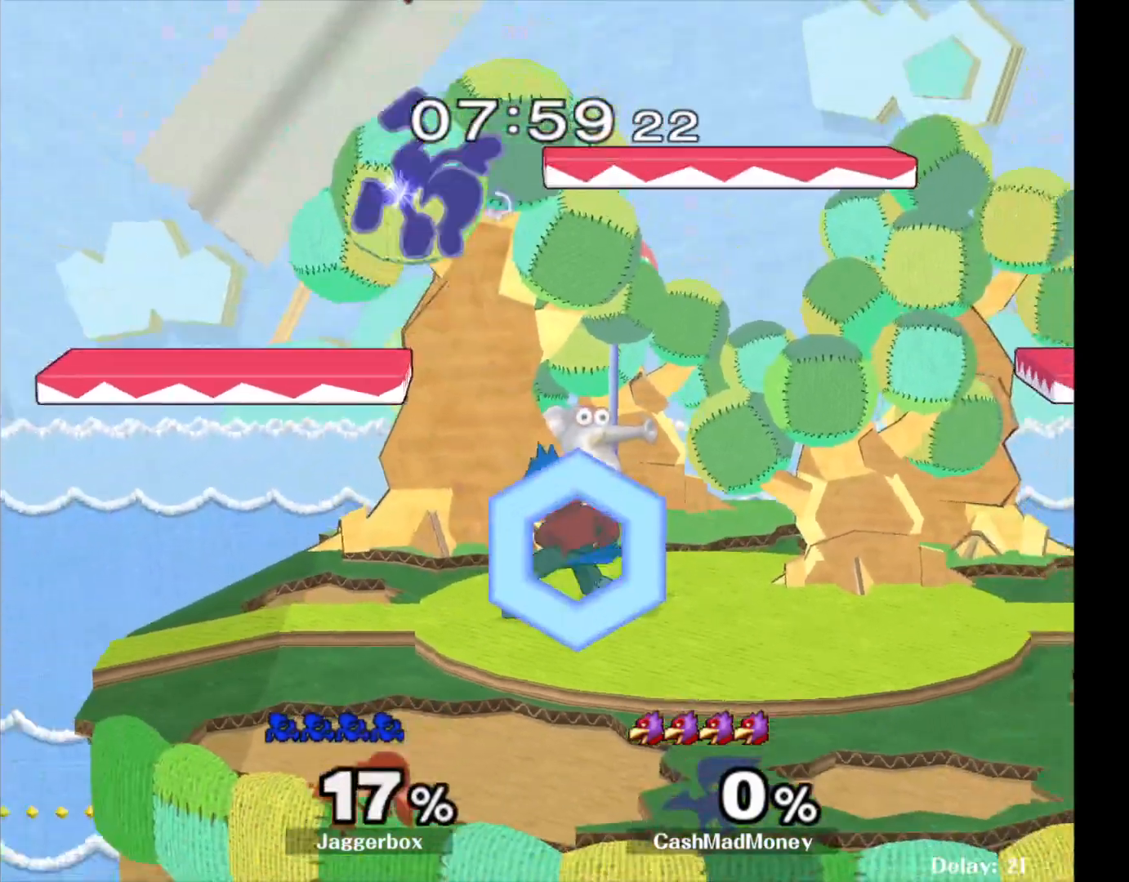
{"buttons": ["X"], "left_stick": "center", "right_stick": "center", "events": [[33, "left_stick", "center"], [183, "left_stick", "left"], [300, "X", "down"], [367, "X", "up"], [383, "left_stick", "center"], [417, "X", "down"]]}
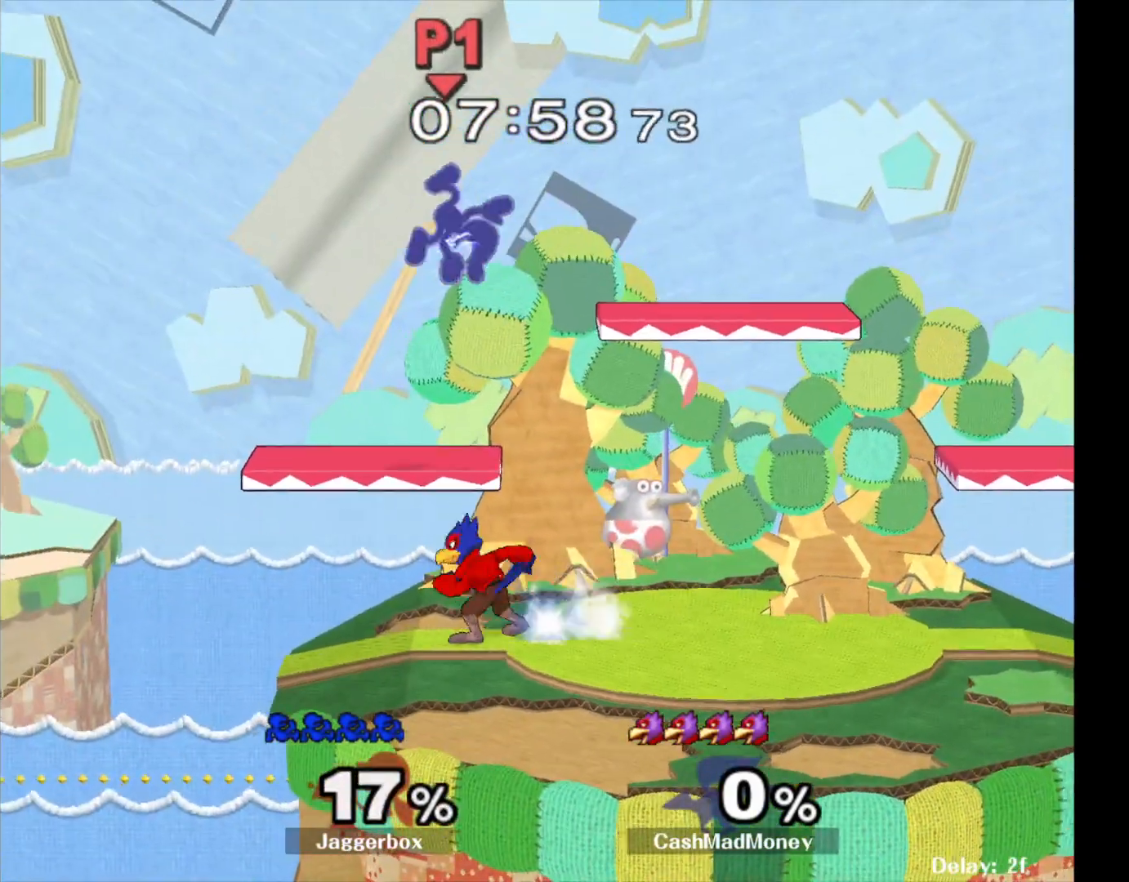
{"buttons": [], "left_stick": "down", "right_stick": "center", "events": [[33, "X", "up"], [83, "X", "down"], [150, "left_stick", "right"], [250, "X", "up"], [383, "left_stick", "center"], [467, "left_stick", "down"]]}
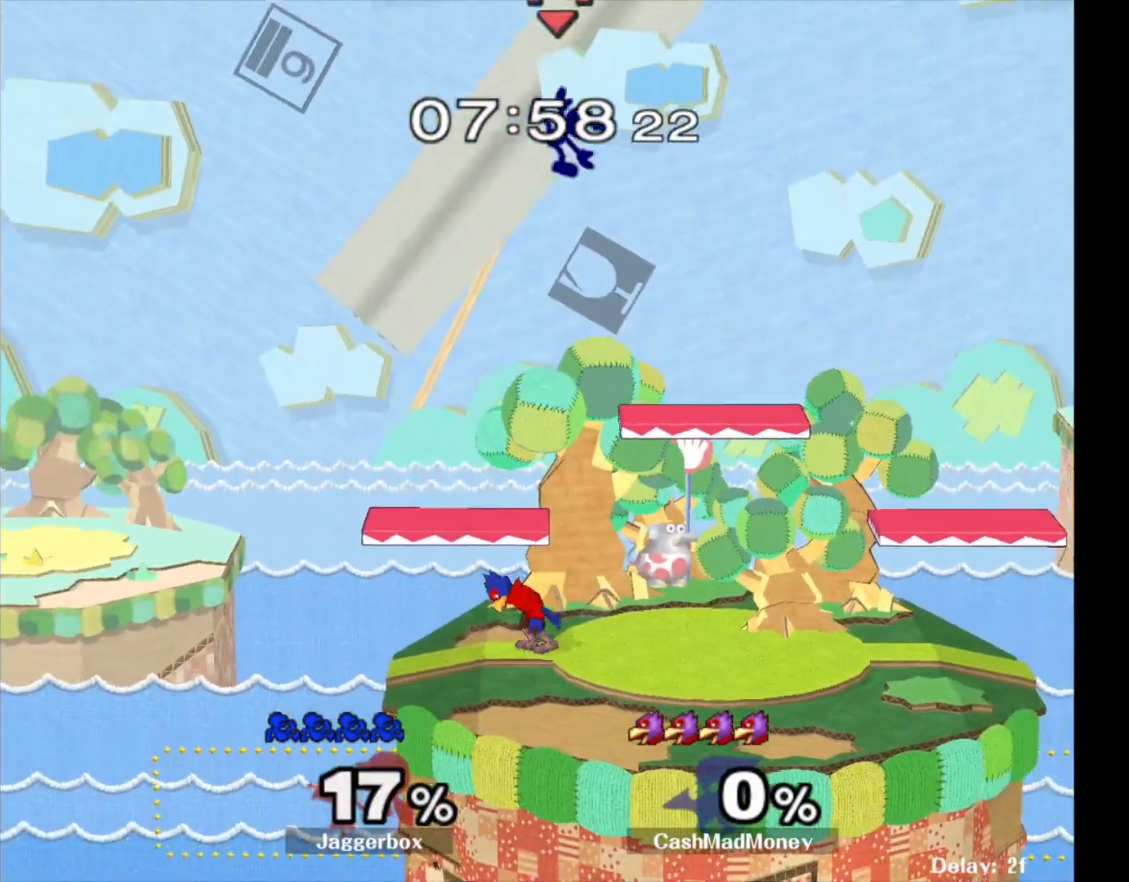
{"buttons": [], "left_stick": "left", "right_stick": "center", "events": [[50, "left_stick", "down-left"], [133, "right_stick", "down"], [233, "left_stick", "left"], [300, "right_stick", "center"]]}
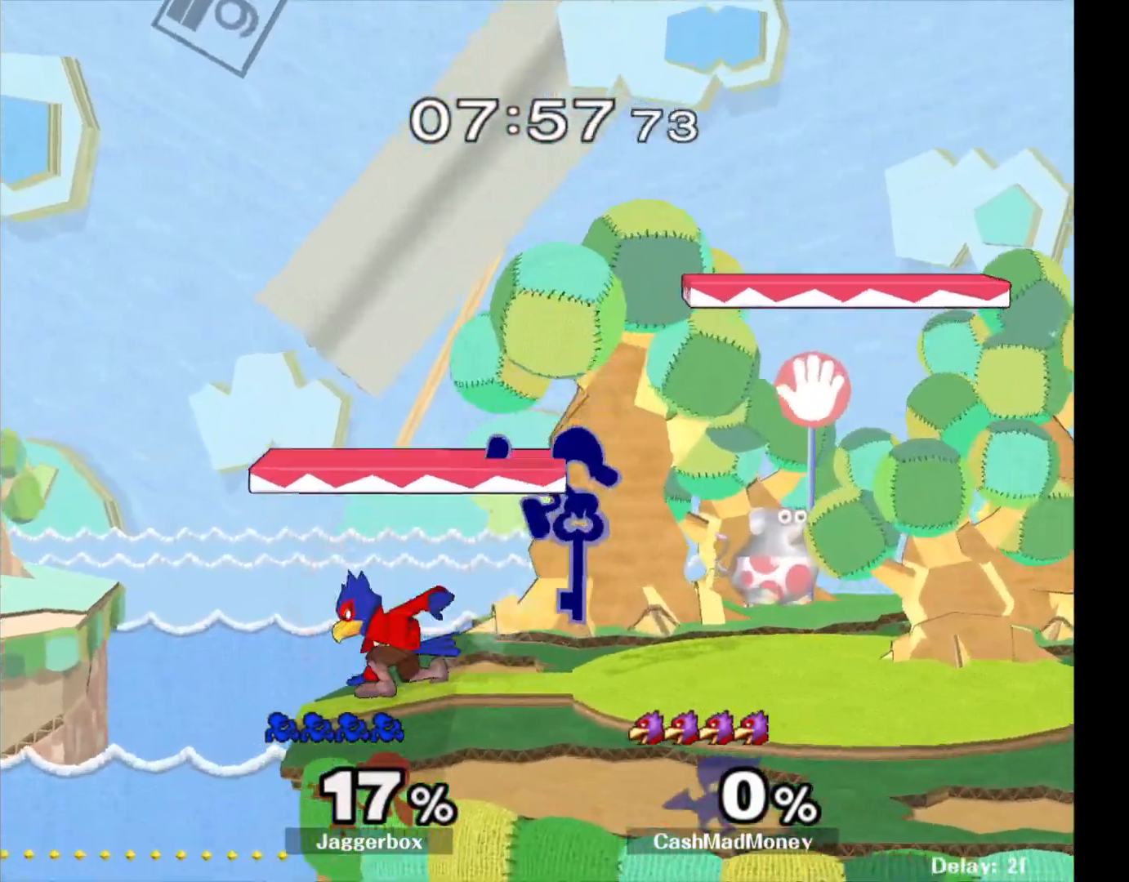
{"buttons": ["Z"], "left_stick": "center", "right_stick": "center", "events": [[217, "Z", "down"], [500, "left_stick", "center"]]}
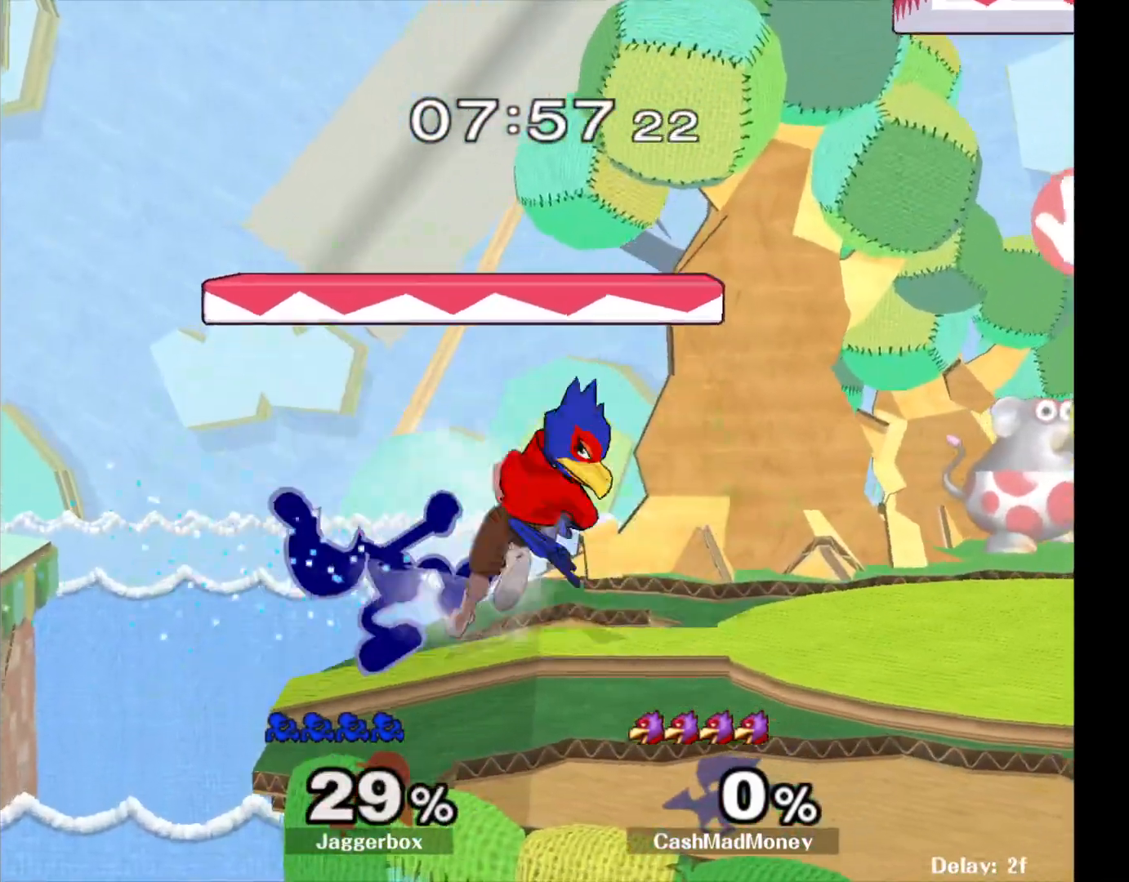
{"buttons": ["Z"], "left_stick": "center", "right_stick": "center", "events": []}
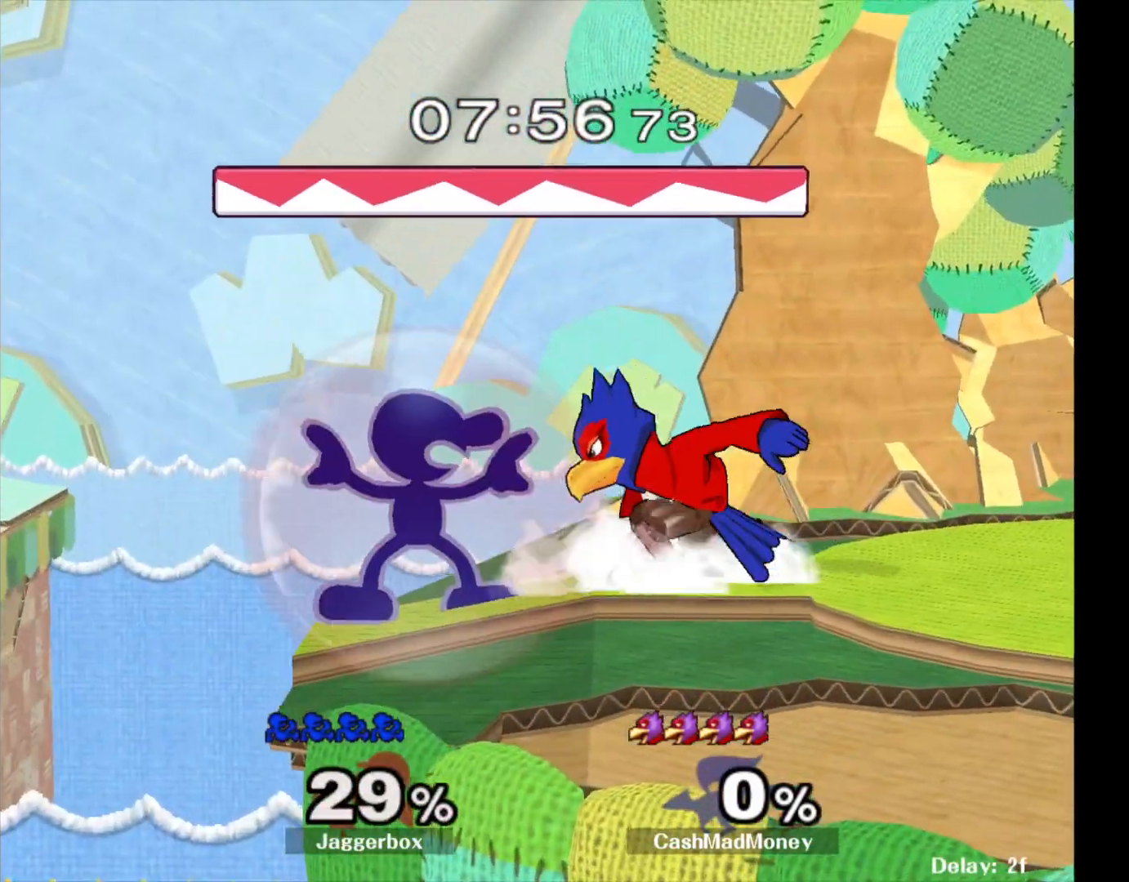
{"buttons": [], "left_stick": "right", "right_stick": "center", "events": [[400, "Z", "up"], [500, "left_stick", "right"]]}
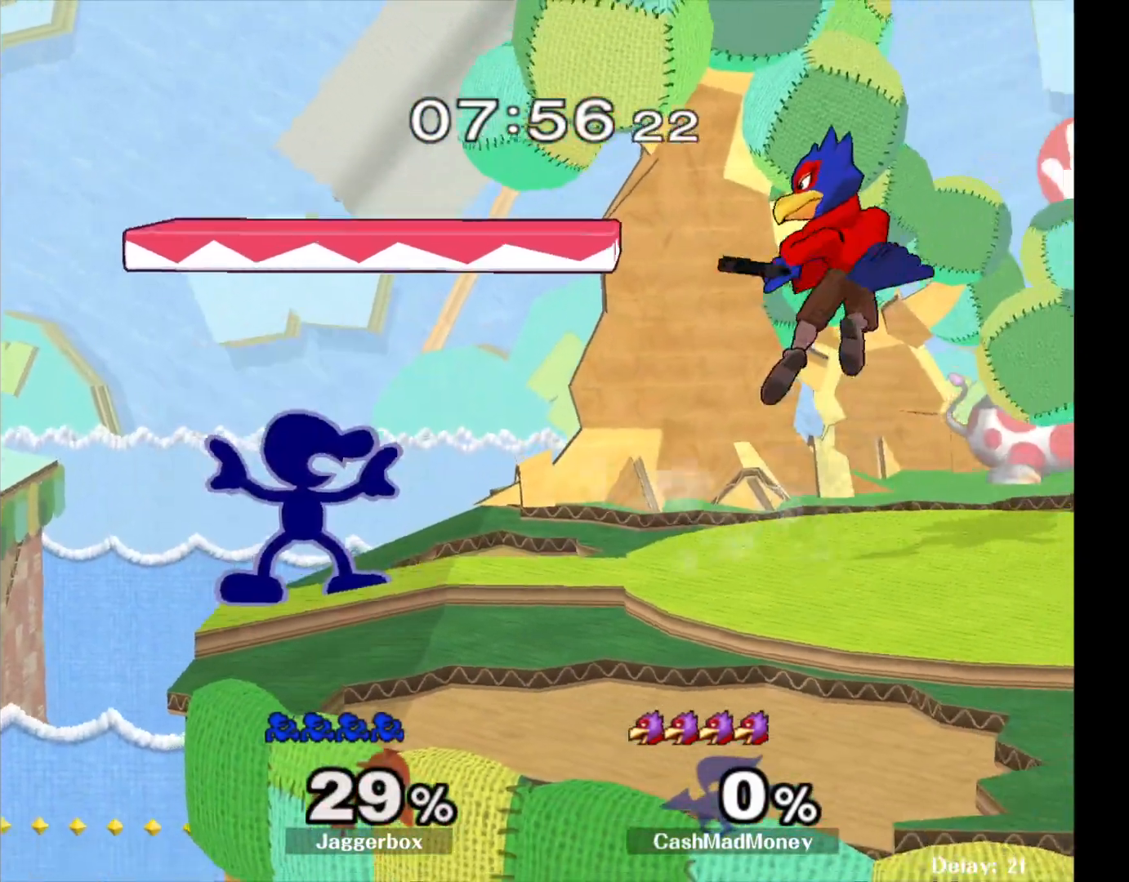
{"buttons": [], "left_stick": "down", "right_stick": "center", "events": [[50, "X", "down"], [83, "X", "up"], [183, "right_stick", "right"], [267, "right_stick", "center"], [400, "left_stick", "down"]]}
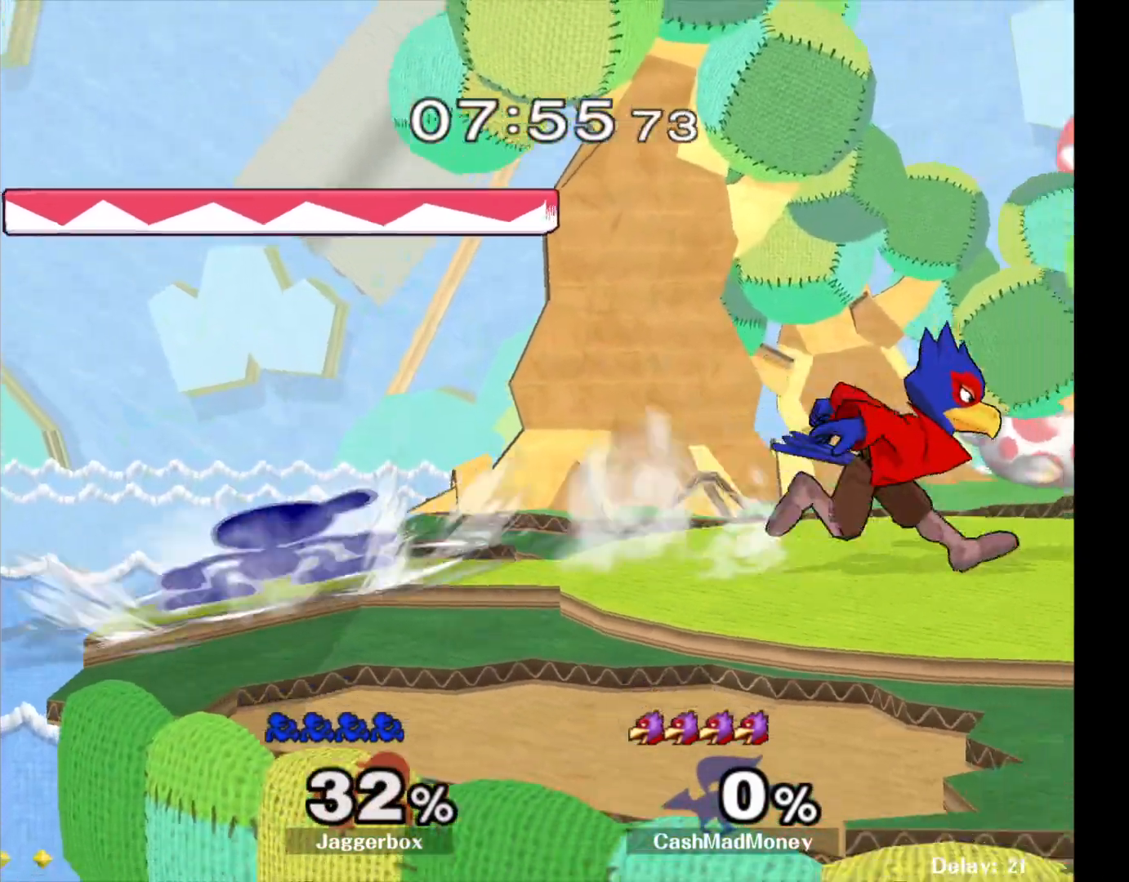
{"buttons": ["R1"], "left_stick": "down-right", "right_stick": "center", "events": [[200, "left_stick", "down-right"], [283, "A", "down"], [350, "A", "up"], [350, "X", "down"], [383, "R1", "down"], [467, "X", "up"]]}
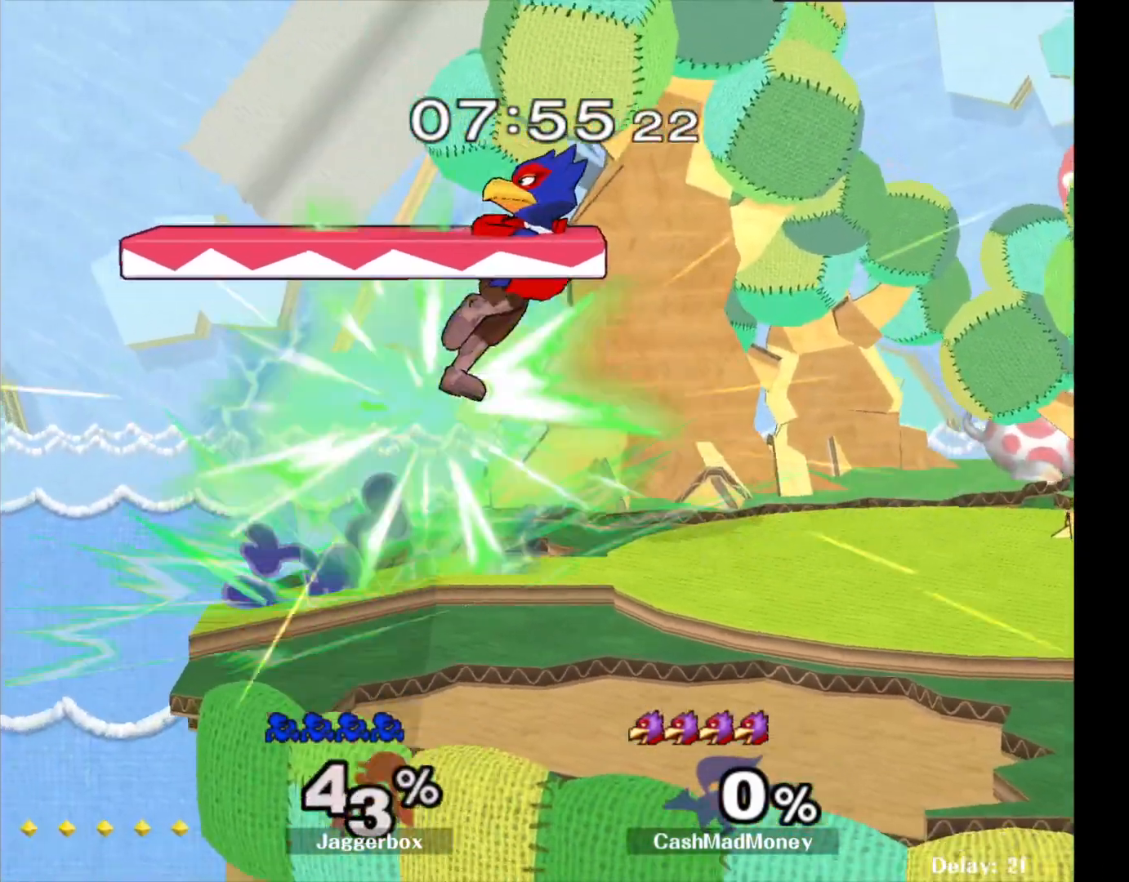
{"buttons": [], "left_stick": "left", "right_stick": "center", "events": [[33, "left_stick", "center"], [67, "R1", "up"], [433, "left_stick", "left"]]}
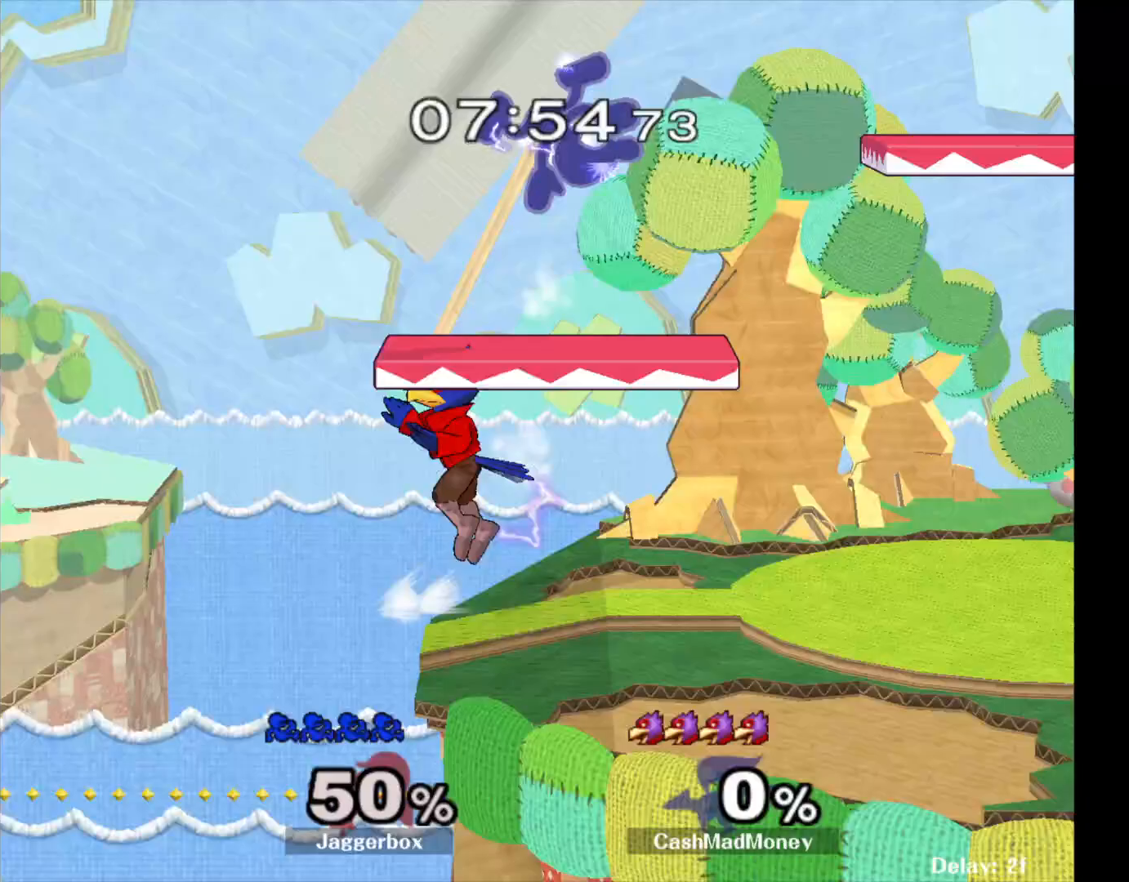
{"buttons": [], "left_stick": "right", "right_stick": "center", "events": [[67, "left_stick", "center"], [167, "left_stick", "right"], [383, "X", "down"], [450, "X", "up"]]}
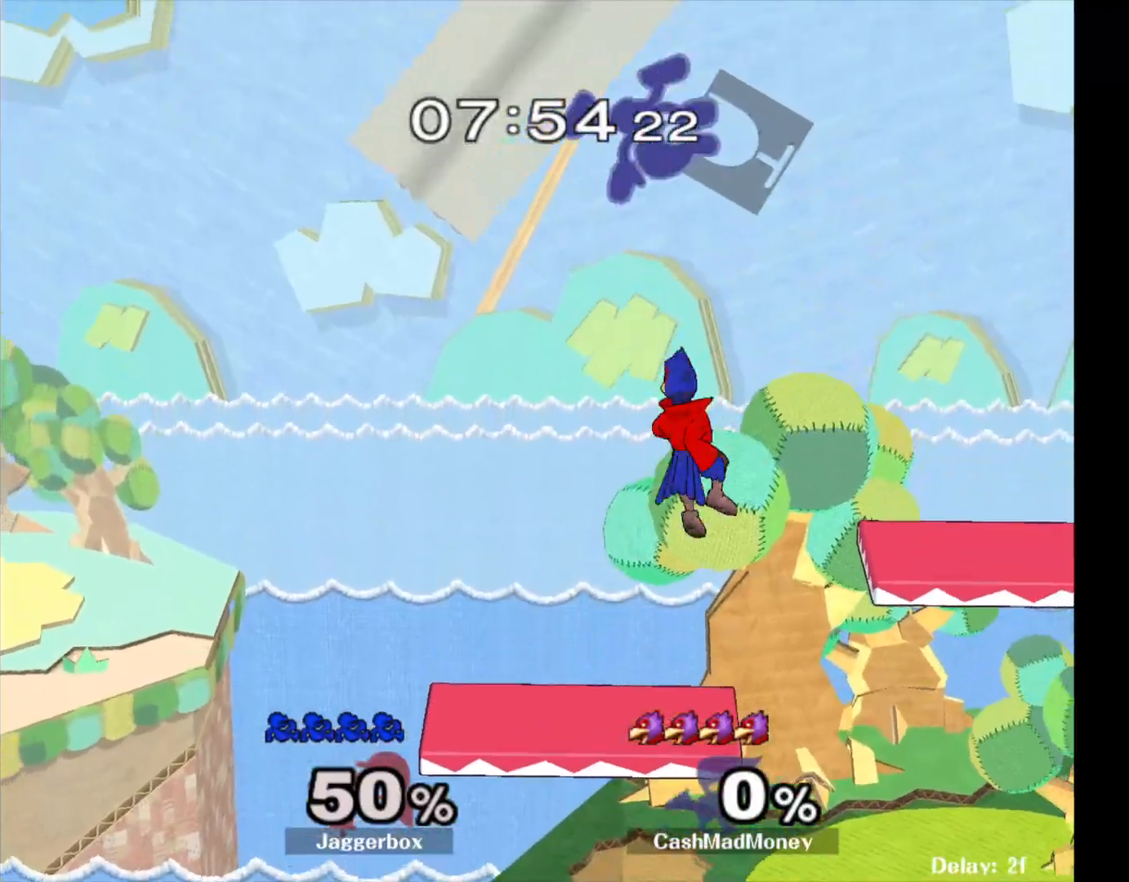
{"buttons": [], "left_stick": "right", "right_stick": "center", "events": [[117, "X", "down"], [200, "X", "up"], [317, "X", "down"], [433, "X", "up"]]}
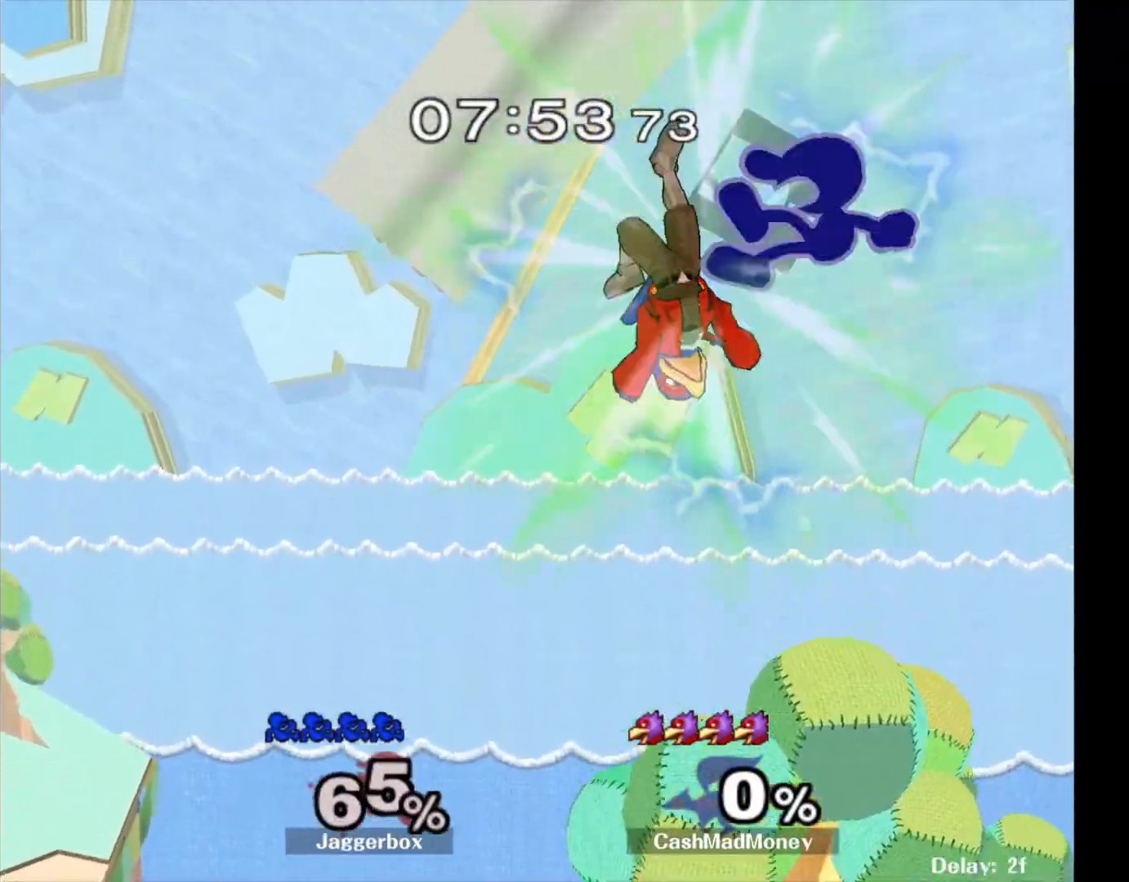
{"buttons": [], "left_stick": "right", "right_stick": "center", "events": []}
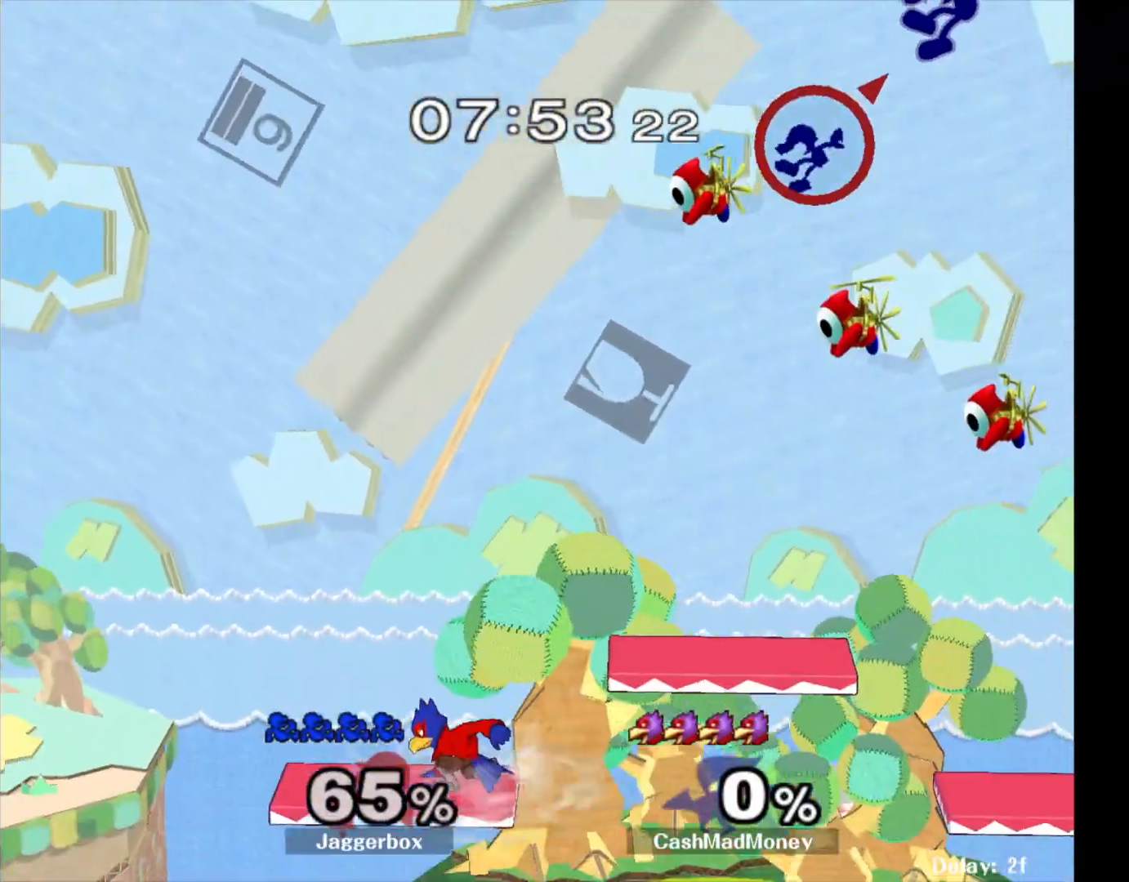
{"buttons": [], "left_stick": "left", "right_stick": "center", "events": [[50, "left_stick", "center"], [100, "left_stick", "left"], [283, "left_stick", "center"], [367, "left_stick", "left"]]}
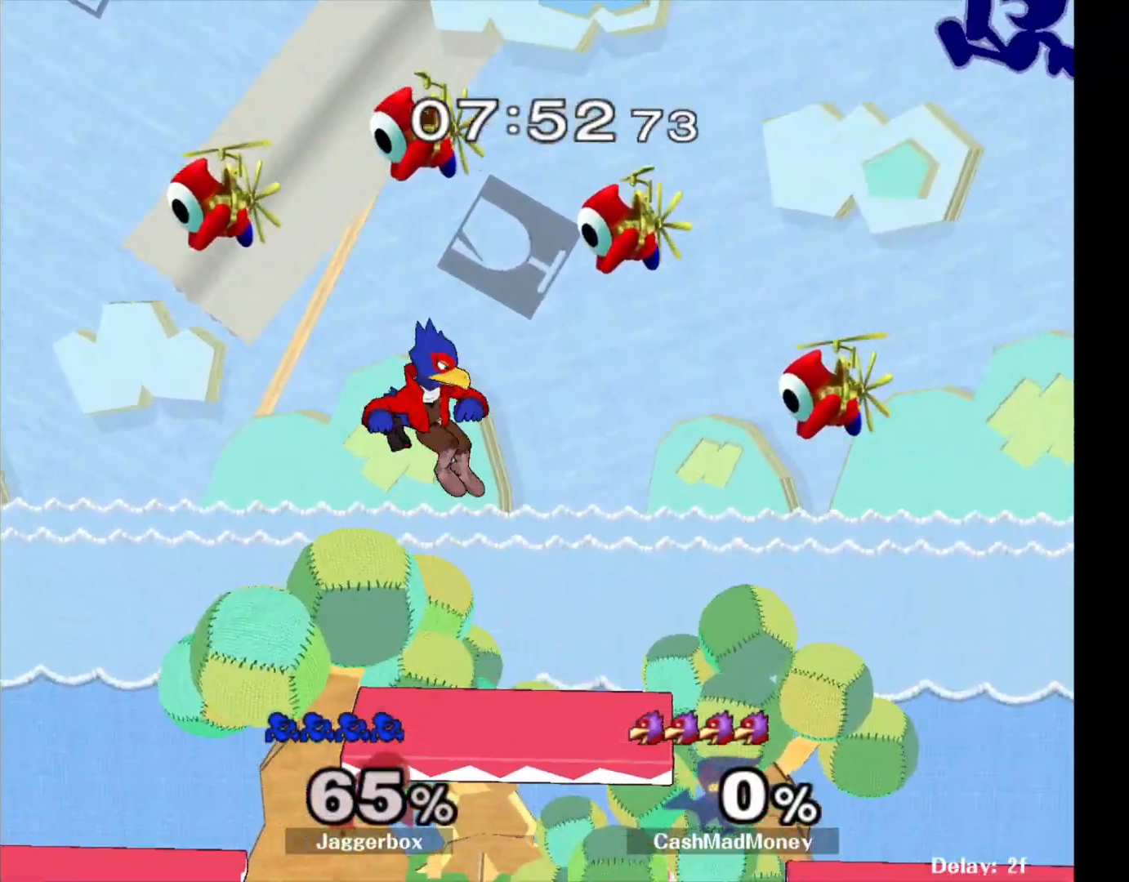
{"buttons": [], "left_stick": "right", "right_stick": "center", "events": [[50, "left_stick", "down-right"], [233, "left_stick", "right"]]}
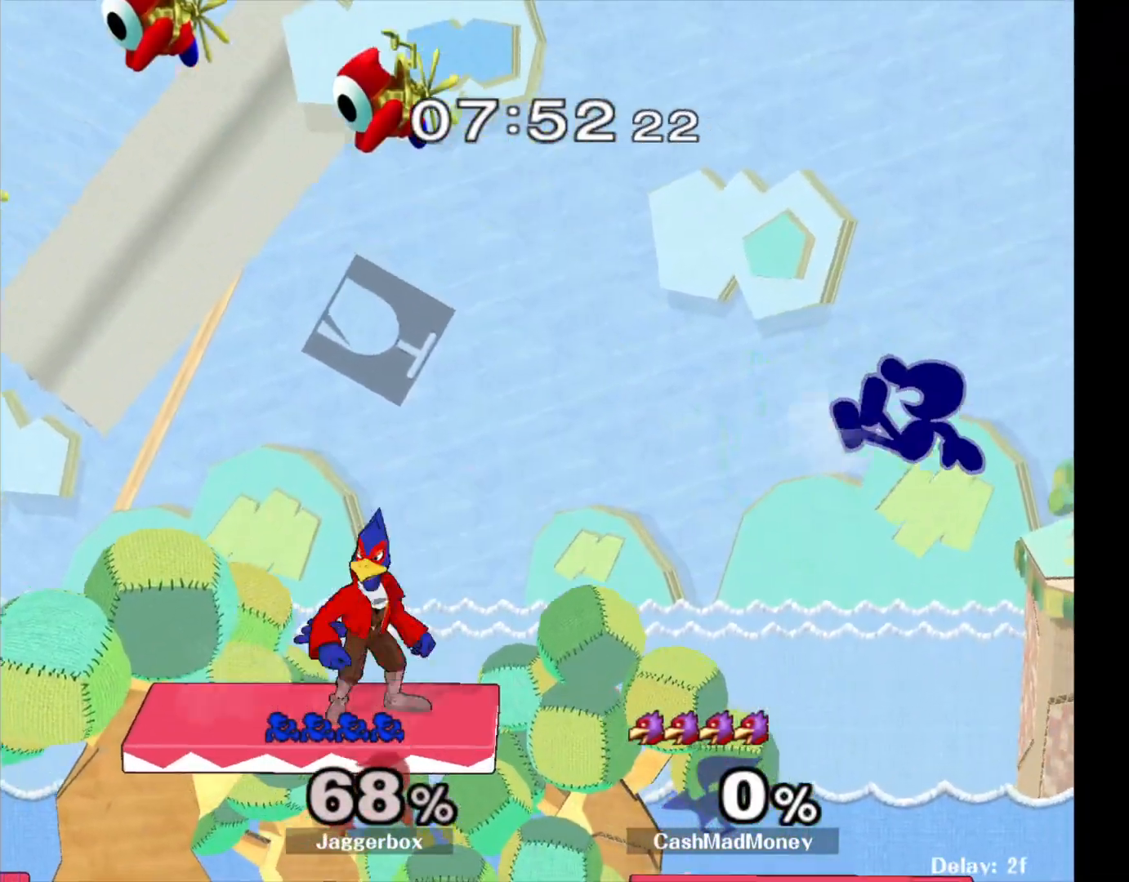
{"buttons": [], "left_stick": "down-left", "right_stick": "center", "events": [[233, "left_stick", "down-right"], [333, "left_stick", "down-left"]]}
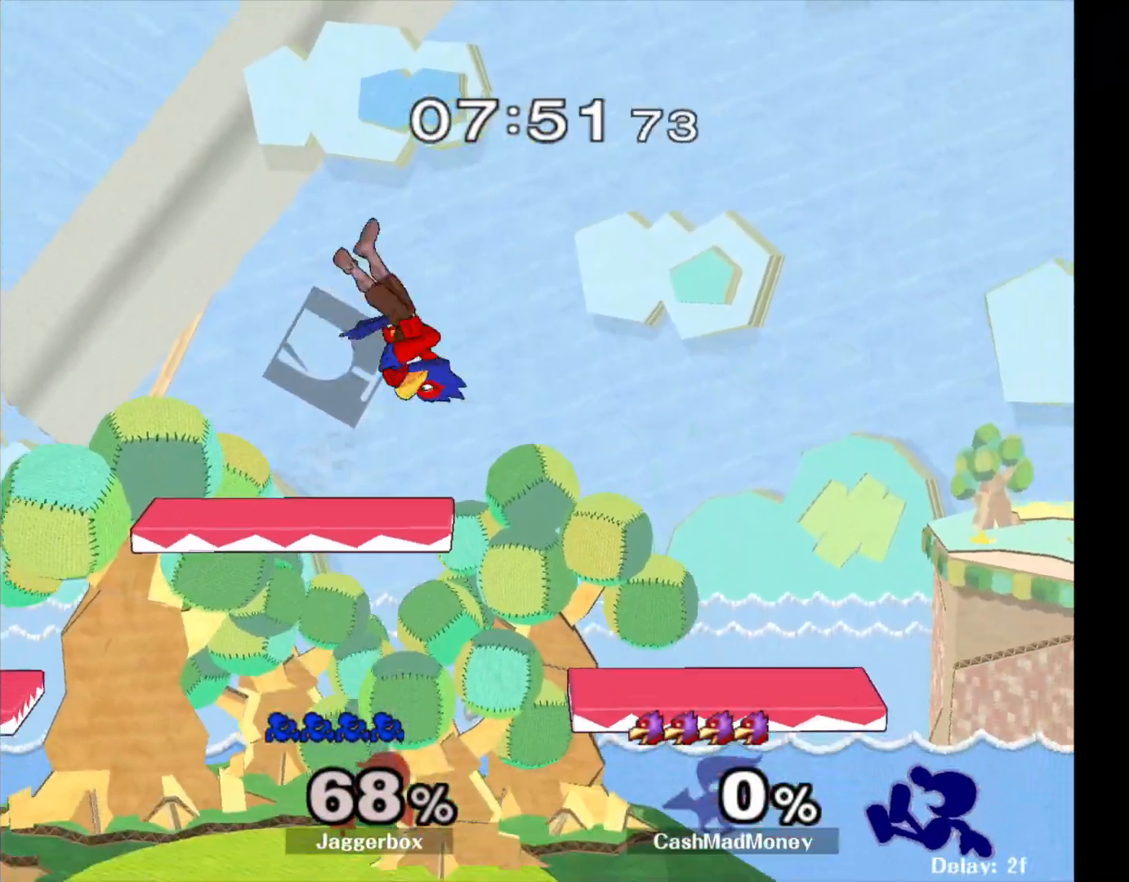
{"buttons": ["X"], "left_stick": "left", "right_stick": "center", "events": [[17, "left_stick", "left"], [167, "left_stick", "center"], [383, "X", "down"], [383, "left_stick", "left"]]}
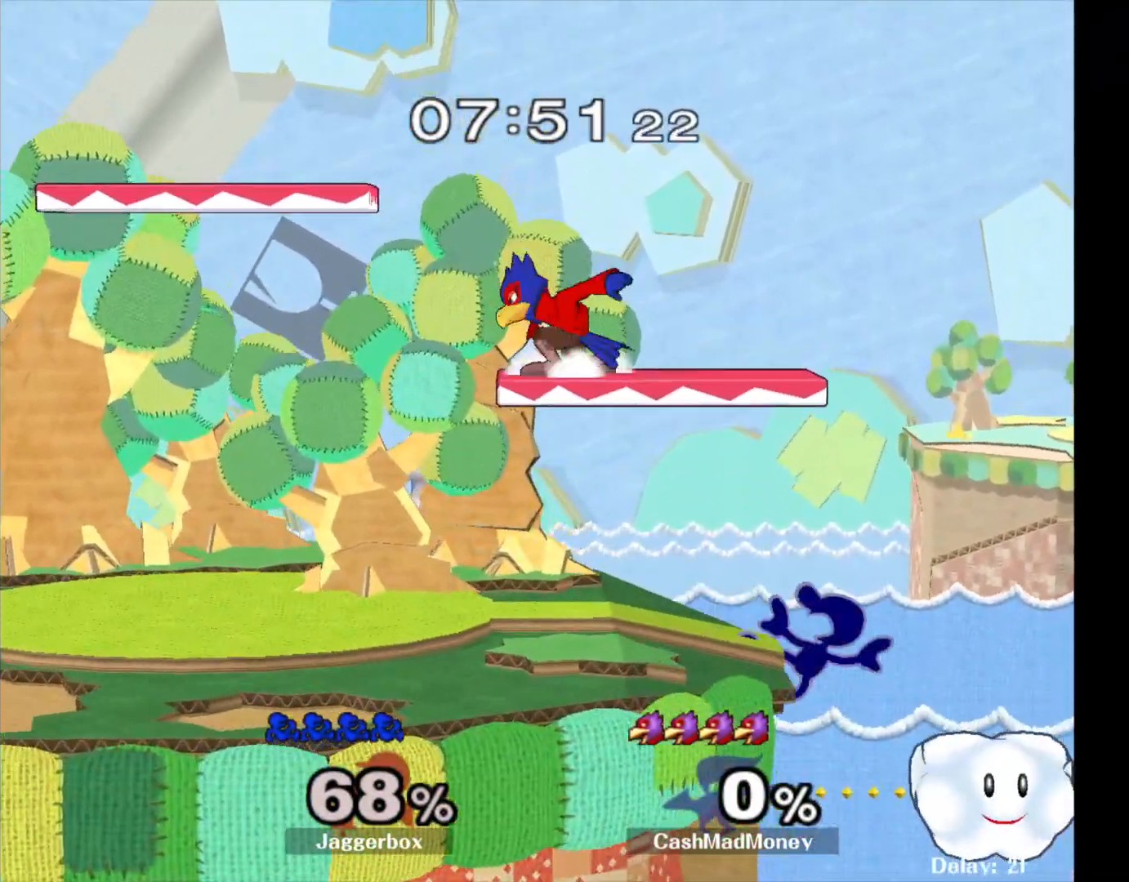
{"buttons": [], "left_stick": "center", "right_stick": "center", "events": [[17, "R1", "down"], [17, "left_stick", "down-left"], [183, "X", "up"], [200, "left_stick", "center"], [250, "R1", "up"]]}
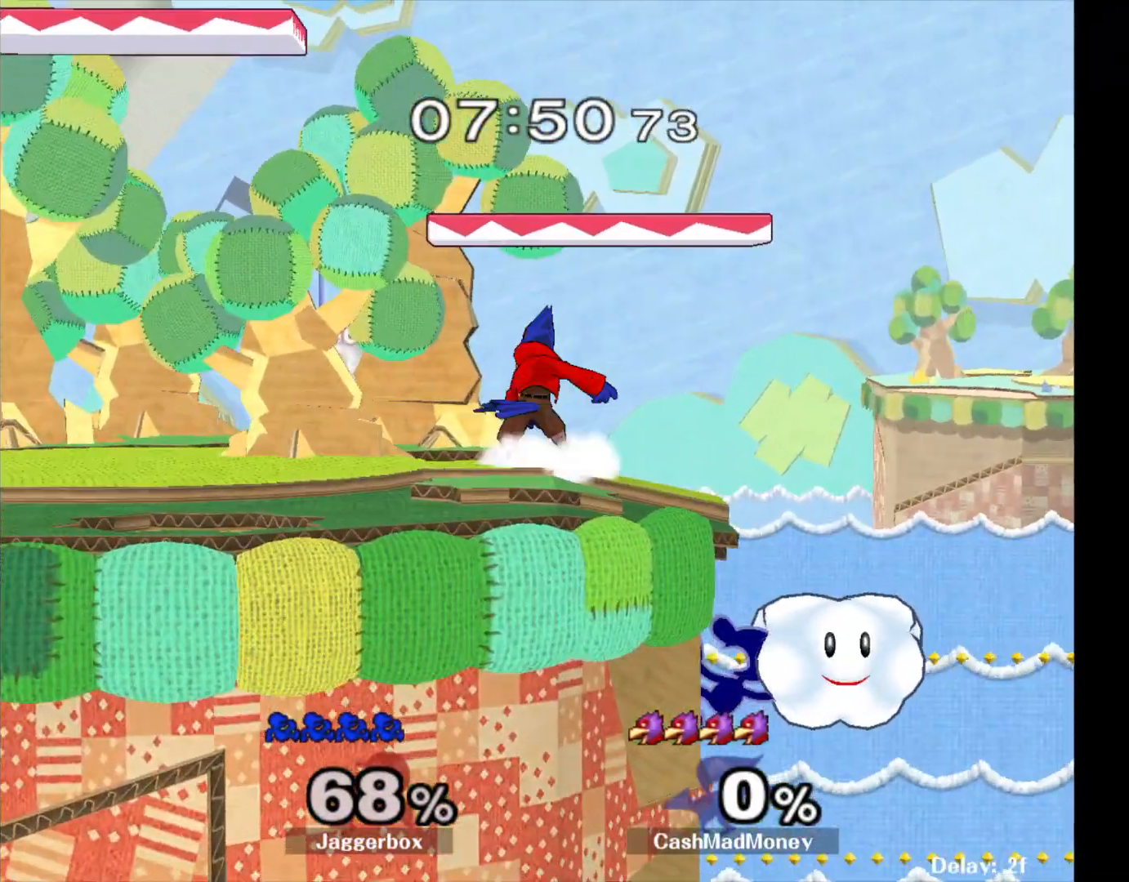
{"buttons": [], "left_stick": "left", "right_stick": "center", "events": [[167, "left_stick", "down-left"], [333, "left_stick", "down"], [450, "left_stick", "left"]]}
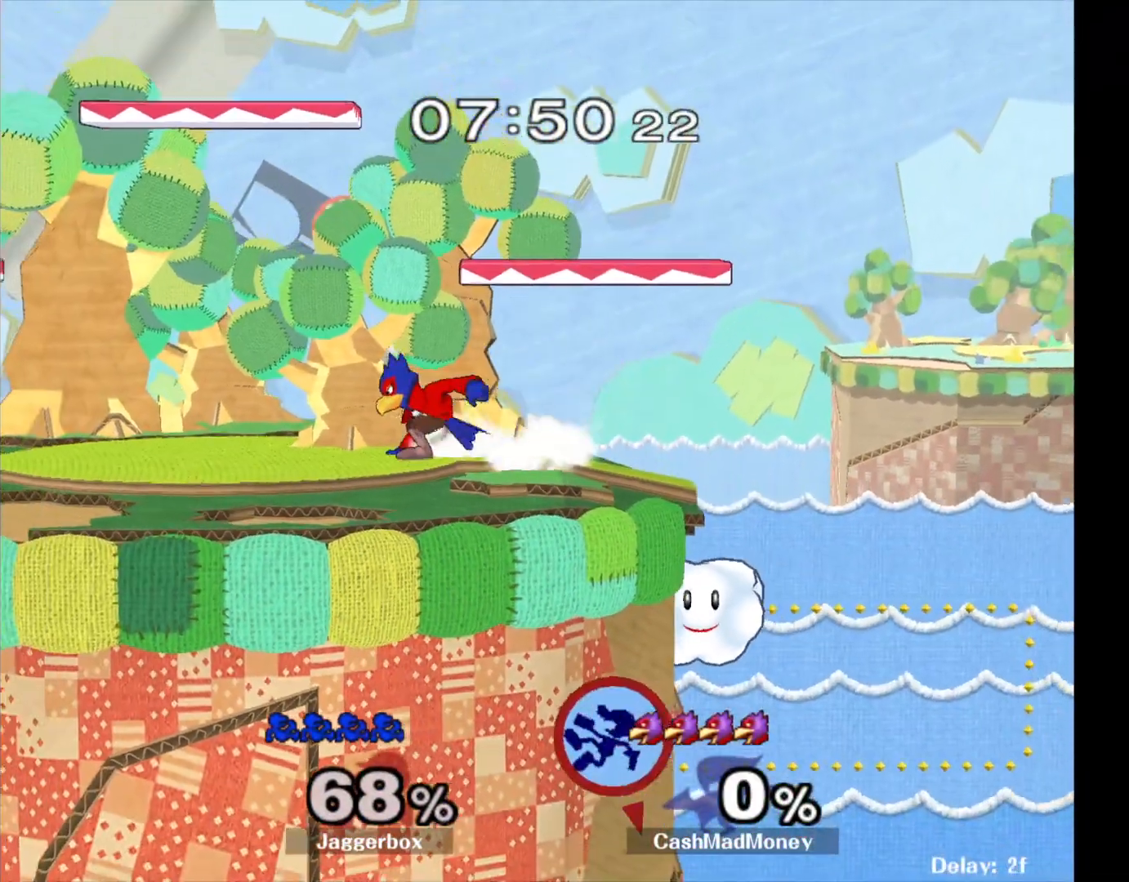
{"buttons": ["L1"], "left_stick": "right", "right_stick": "center", "events": [[133, "left_stick", "down"], [233, "left_stick", "center"], [300, "L1", "down"], [317, "left_stick", "left"], [417, "L1", "up"], [433, "left_stick", "right"], [500, "L1", "down"]]}
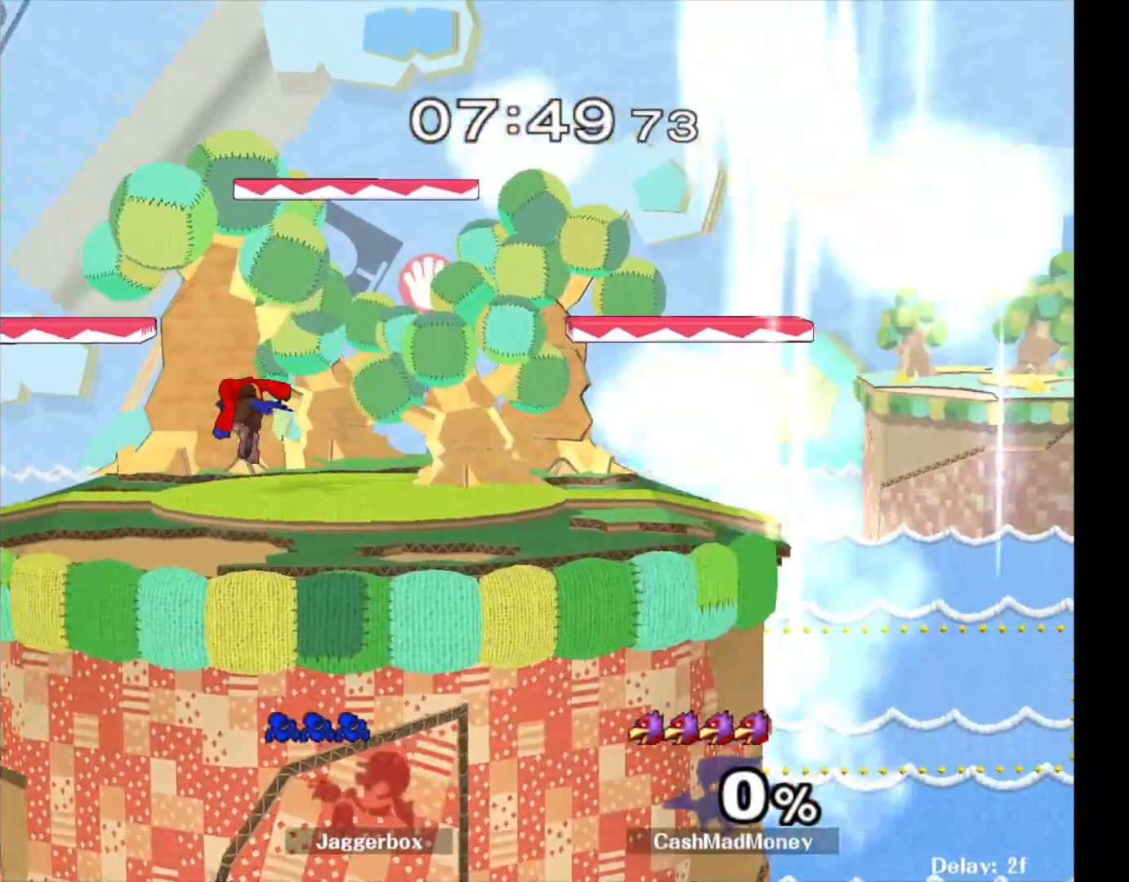
{"buttons": ["L1"], "left_stick": "up-left", "right_stick": "center", "events": [[33, "left_stick", "left"], [100, "A", "down"], [100, "R1", "down"], [100, "X", "down"], [100, "Z", "down"], [133, "left_stick", "center"], [183, "L1", "up"], [183, "left_stick", "right"], [217, "X", "up"], [217, "Z", "up"], [233, "L1", "down"], [233, "R1", "up"], [250, "A", "up"], [250, "left_stick", "up"], [267, "A", "down"], [283, "Z", "down"], [317, "R1", "down"], [317, "X", "down"], [333, "left_stick", "center"], [383, "L1", "up"], [400, "left_stick", "right"], [417, "A", "up"], [417, "X", "up"], [450, "R1", "up"], [450, "Z", "up"], [450, "left_stick", "up"], [483, "L1", "down"], [500, "left_stick", "up-left"]]}
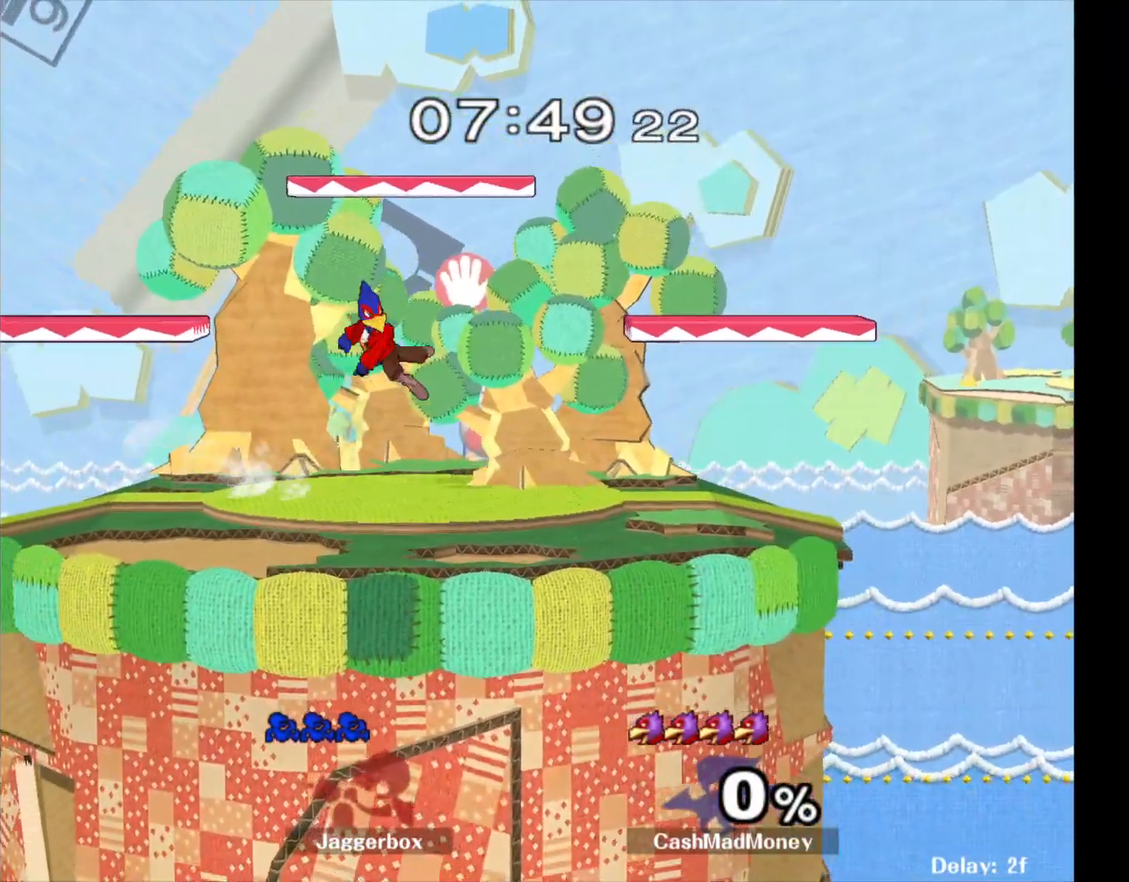
{"buttons": [], "left_stick": "down", "right_stick": "center", "events": [[33, "Z", "down"], [50, "A", "down"], [50, "R1", "down"], [50, "X", "down"], [50, "left_stick", "center"], [83, "L1", "up"], [100, "left_stick", "right"], [117, "X", "up"], [117, "Z", "up"], [183, "L1", "down"], [183, "R1", "up"], [183, "left_stick", "up"], [217, "A", "up"], [267, "L1", "up"], [267, "left_stick", "center"], [317, "left_stick", "down-right"], [367, "left_stick", "center"], [450, "left_stick", "down"]]}